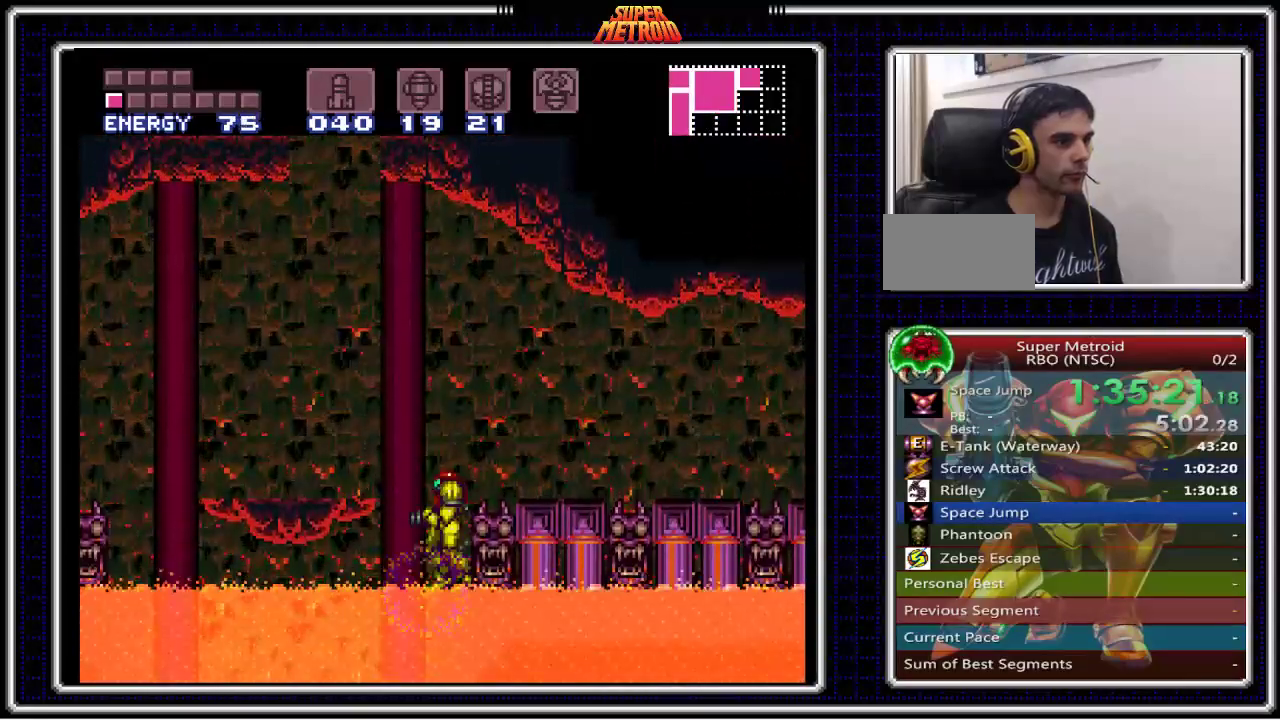
Gameplay with a controller (Nintendo layout); each line is a JSON object with the inputs held at the frame after it. "events" lists button and stick changes between this image and that frame as [ms after this image, input, new state], when the widget could be followed in between. Not read: L1 L3 R1 R3.
{"buttons": ["A", "DPAD_DOWN"], "events": [[233, "A", "down"]]}
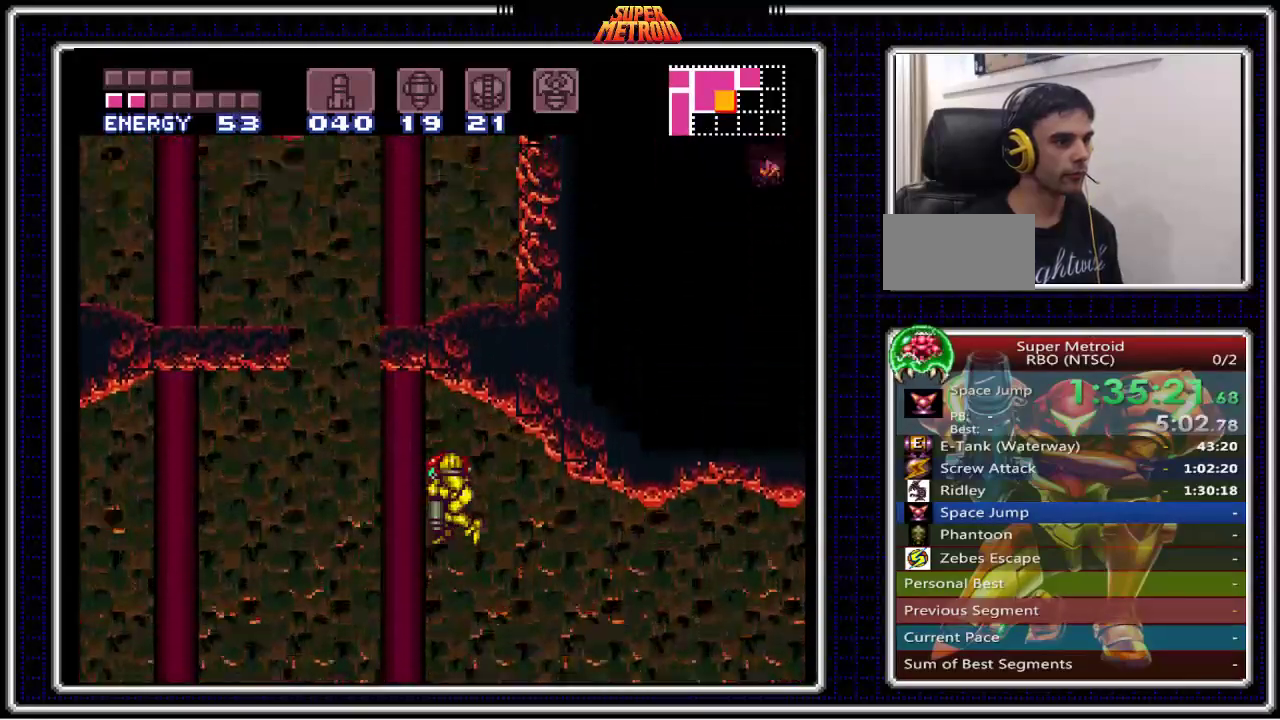
{"buttons": ["X", "DPAD_DOWN"], "events": [[100, "X", "down"], [217, "A", "up"], [233, "X", "up"], [300, "X", "down"], [417, "X", "up"], [483, "X", "down"]]}
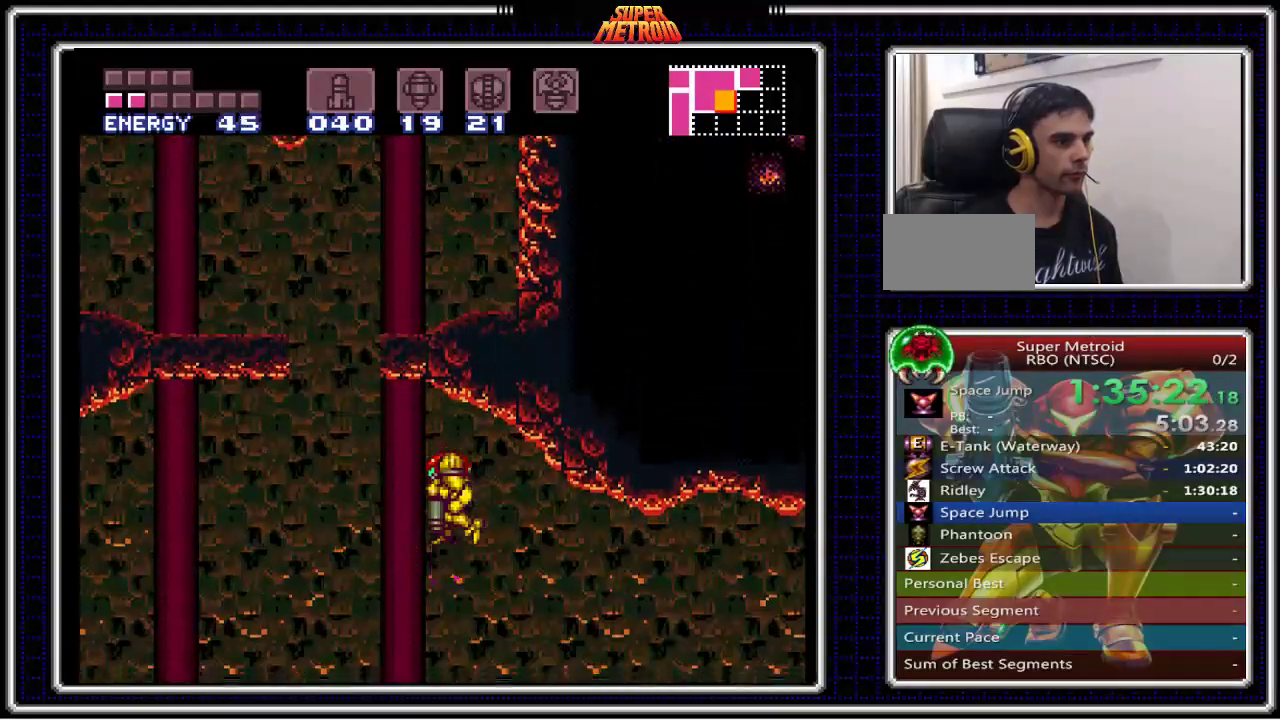
{"buttons": ["DPAD_DOWN"], "events": [[67, "X", "up"], [150, "X", "down"], [233, "X", "up"], [300, "X", "down"], [433, "X", "up"]]}
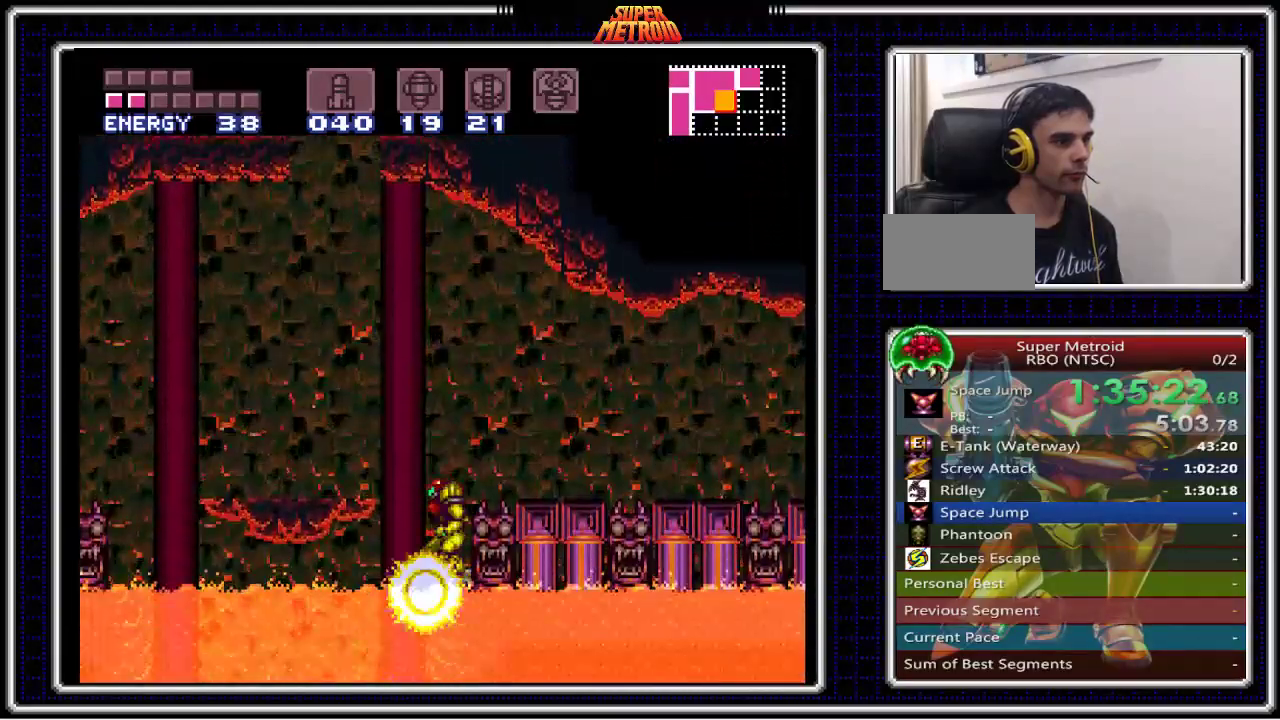
{"buttons": ["A", "DPAD_DOWN"], "events": [[333, "A", "down"]]}
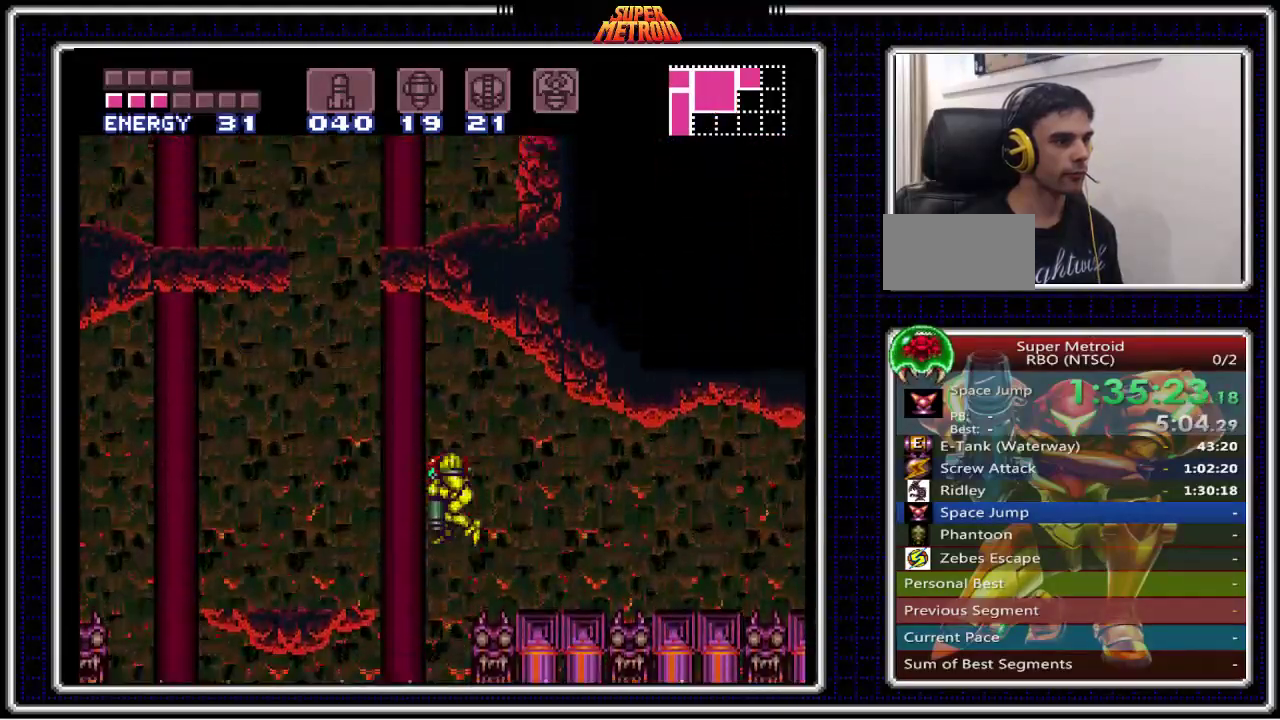
{"buttons": ["DPAD_DOWN"], "events": [[183, "X", "down"], [317, "A", "up"], [317, "X", "up"], [367, "X", "down"], [483, "X", "up"]]}
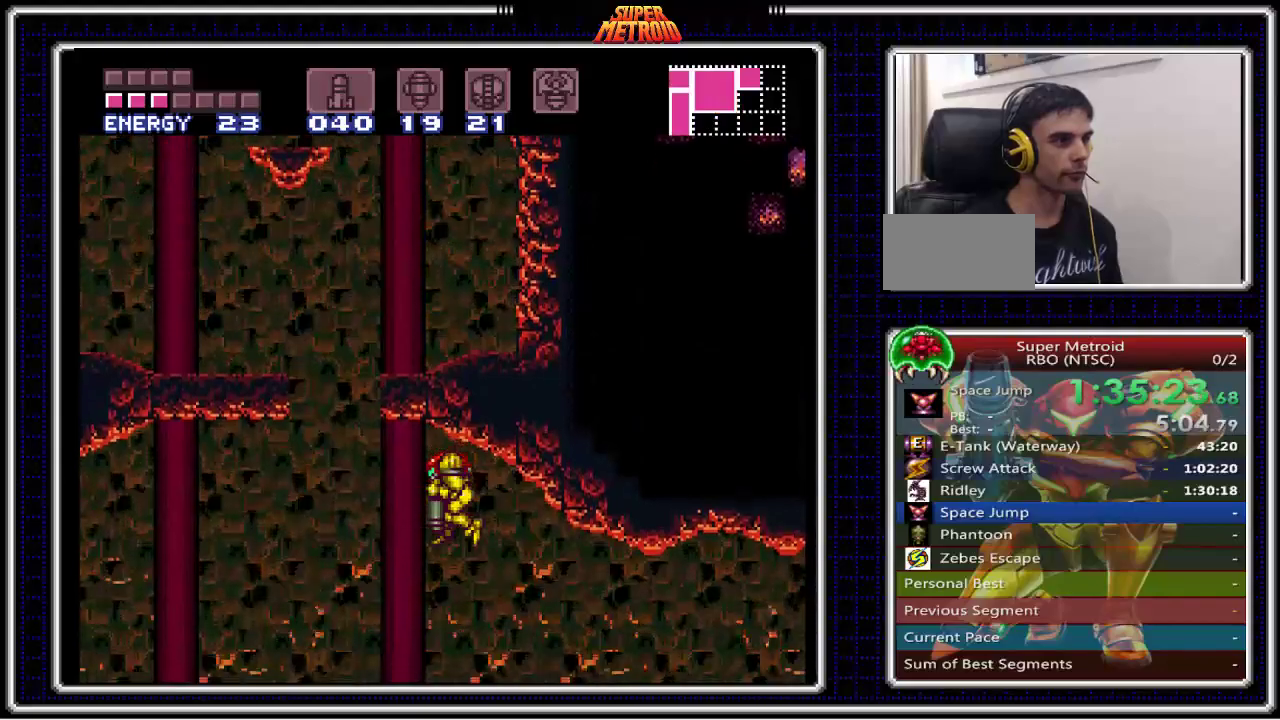
{"buttons": ["DPAD_DOWN"], "events": [[50, "X", "down"], [150, "X", "up"], [217, "X", "down"], [300, "X", "up"], [367, "X", "down"], [500, "X", "up"]]}
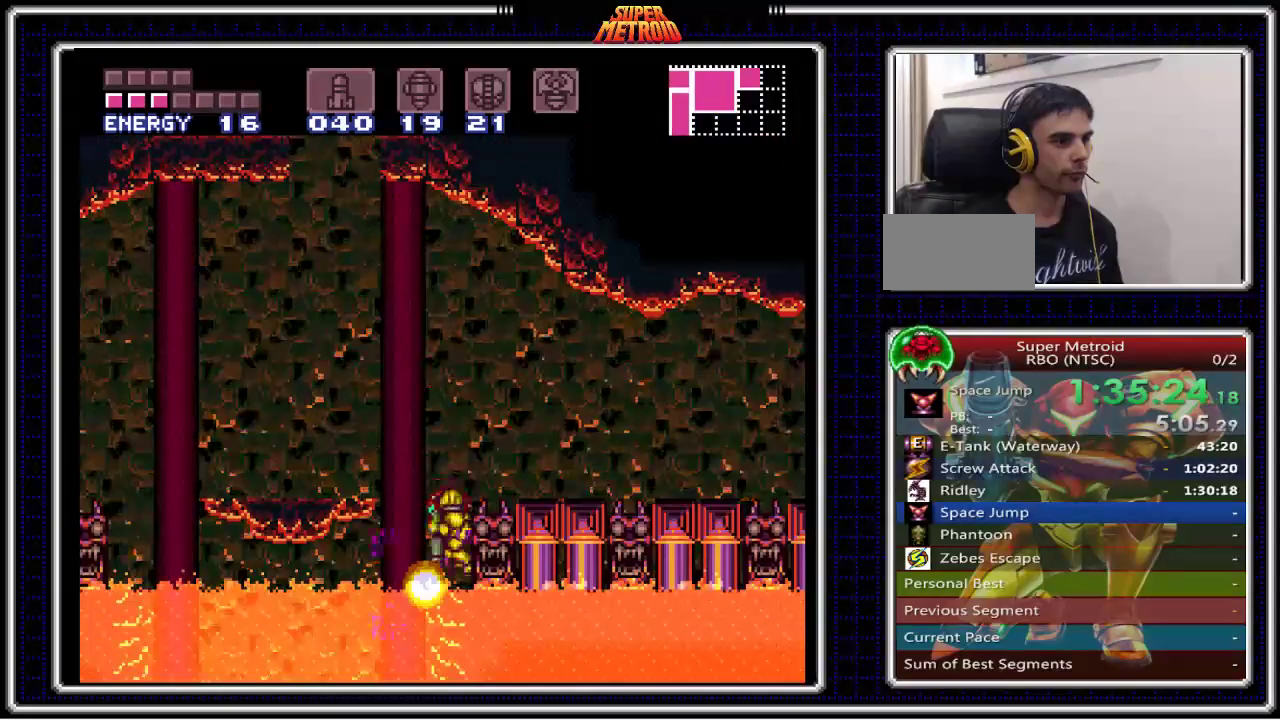
{"buttons": ["A", "DPAD_DOWN"], "events": [[450, "A", "down"]]}
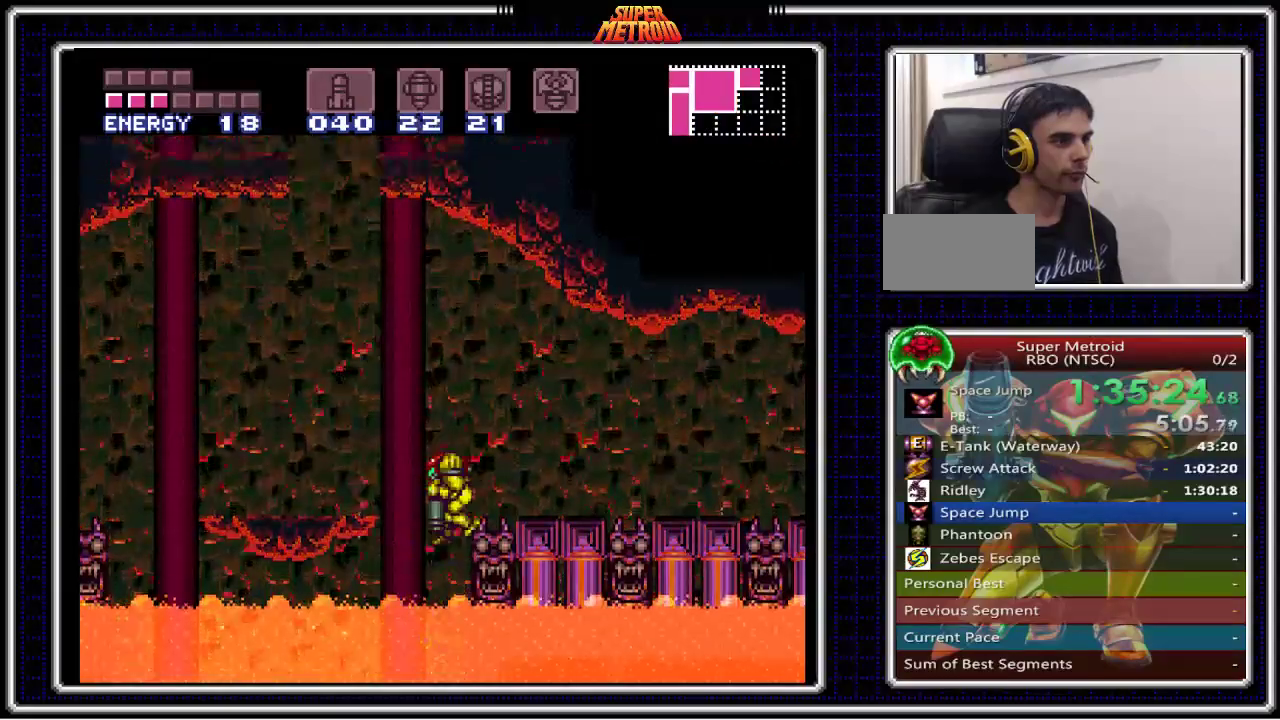
{"buttons": ["X", "DPAD_DOWN"], "events": [[267, "X", "down"], [400, "A", "up"], [417, "X", "up"], [467, "X", "down"]]}
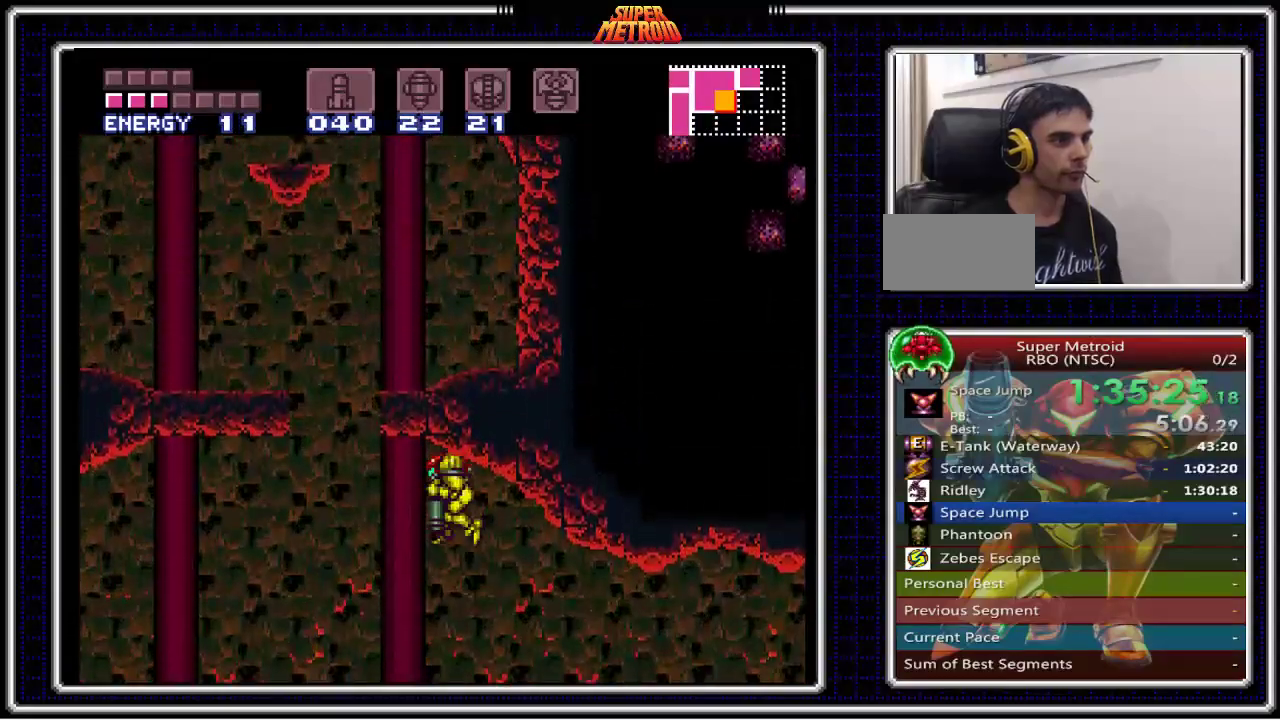
{"buttons": ["X", "DPAD_DOWN"], "events": [[83, "X", "up"], [150, "X", "down"], [250, "X", "up"], [317, "X", "down"], [383, "X", "up"], [450, "X", "down"]]}
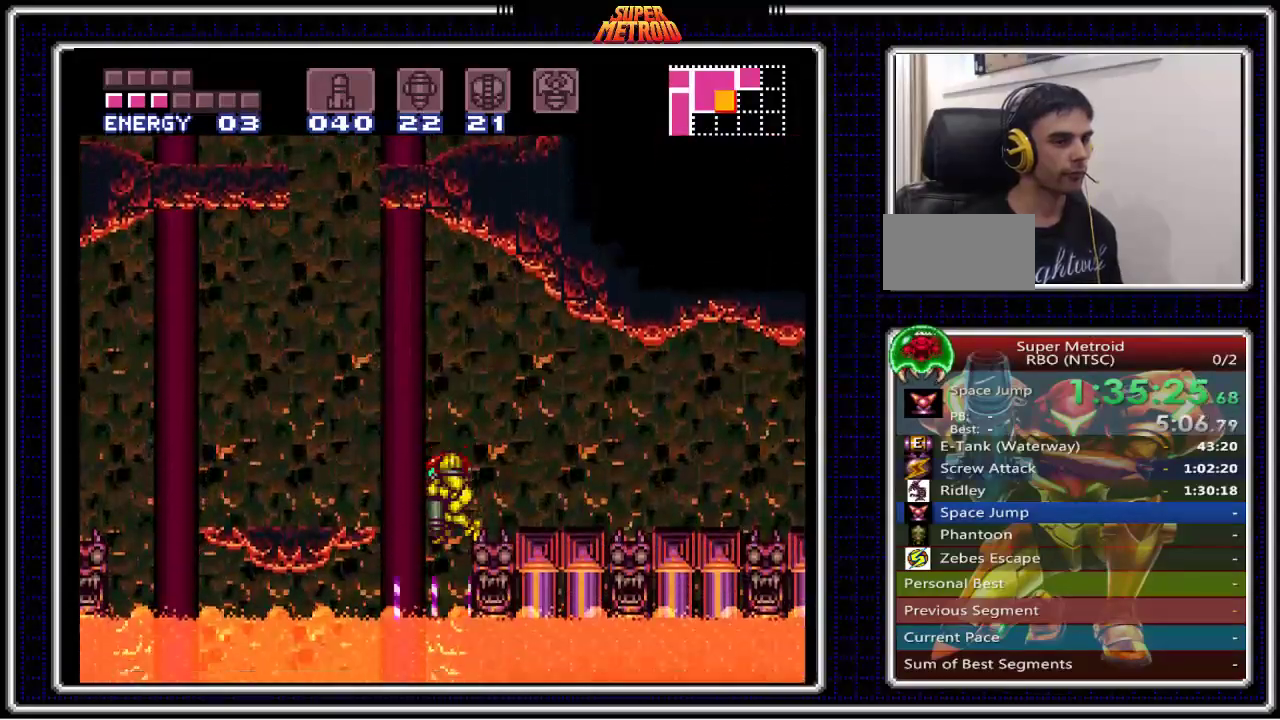
{"buttons": ["A", "DPAD_DOWN"], "events": [[83, "X", "up"], [500, "A", "down"]]}
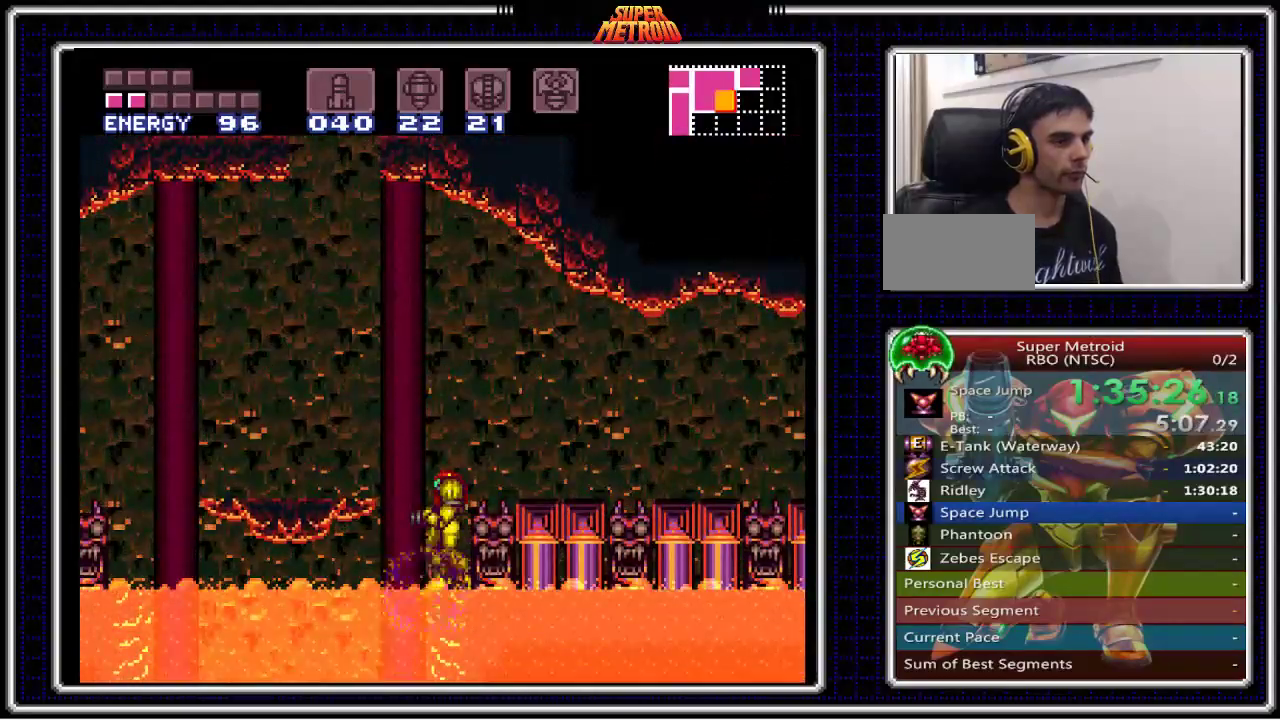
{"buttons": ["DPAD_DOWN"], "events": [[350, "X", "down"], [483, "A", "up"], [483, "X", "up"]]}
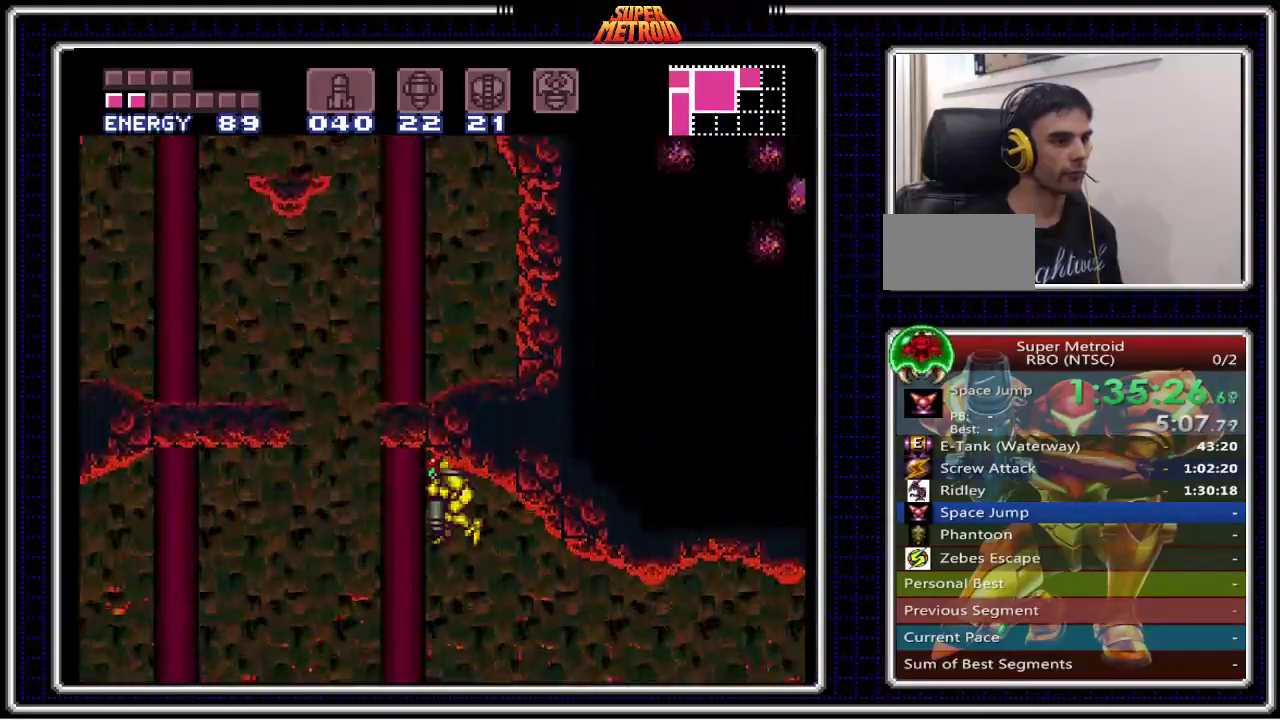
{"buttons": ["DPAD_DOWN"], "events": [[50, "X", "down"], [167, "X", "up"], [217, "X", "down"], [317, "X", "up"], [367, "X", "down"], [500, "X", "up"]]}
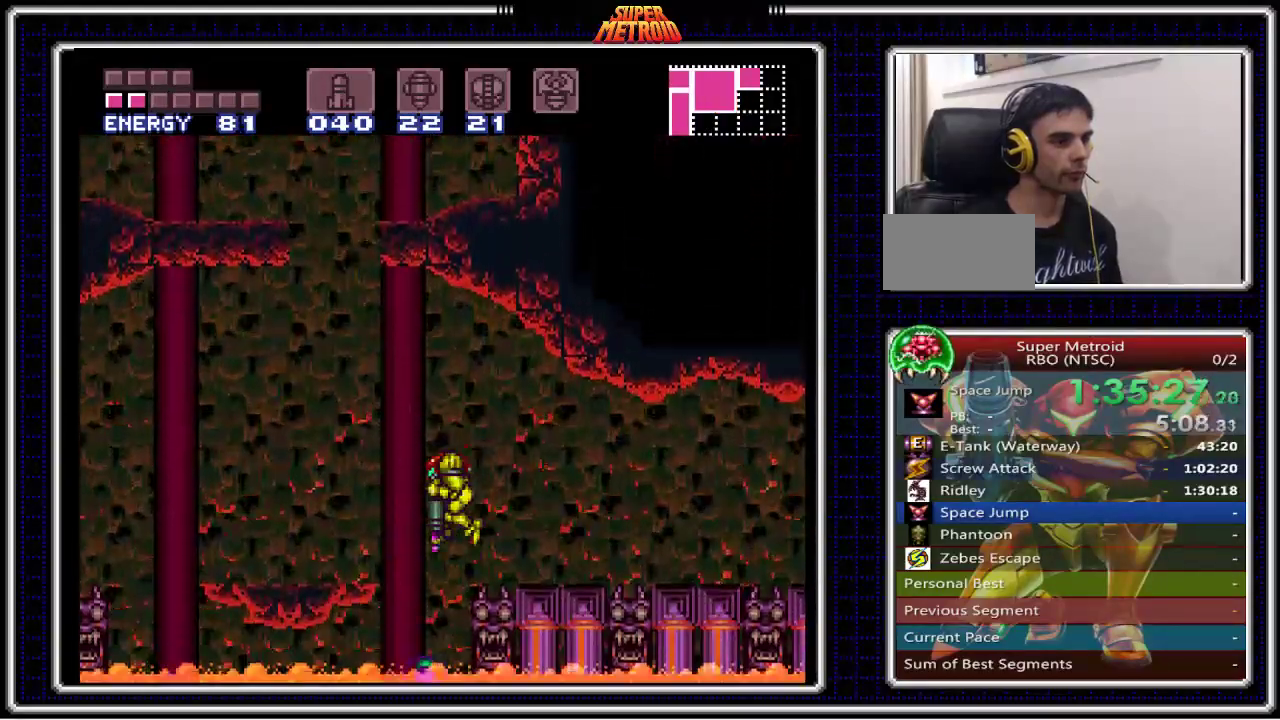
{"buttons": ["DPAD_DOWN"], "events": []}
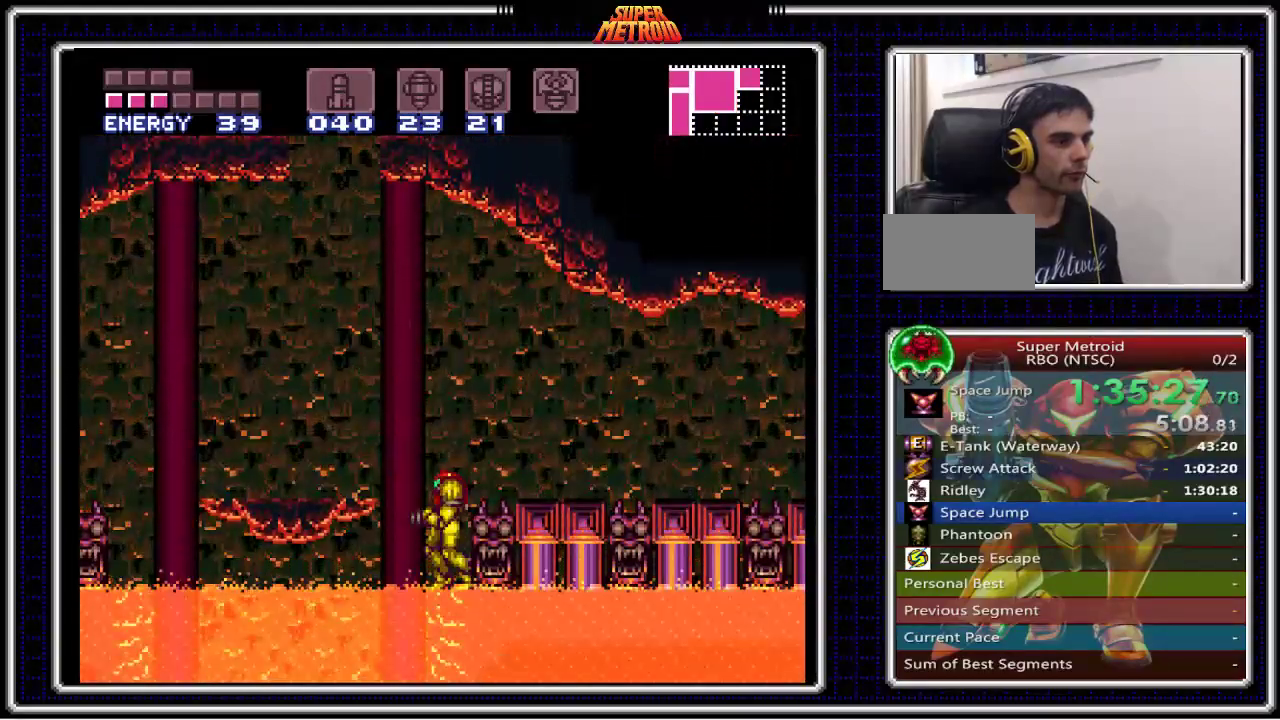
{"buttons": ["A", "X", "DPAD_DOWN"], "events": [[150, "A", "down"], [483, "X", "down"]]}
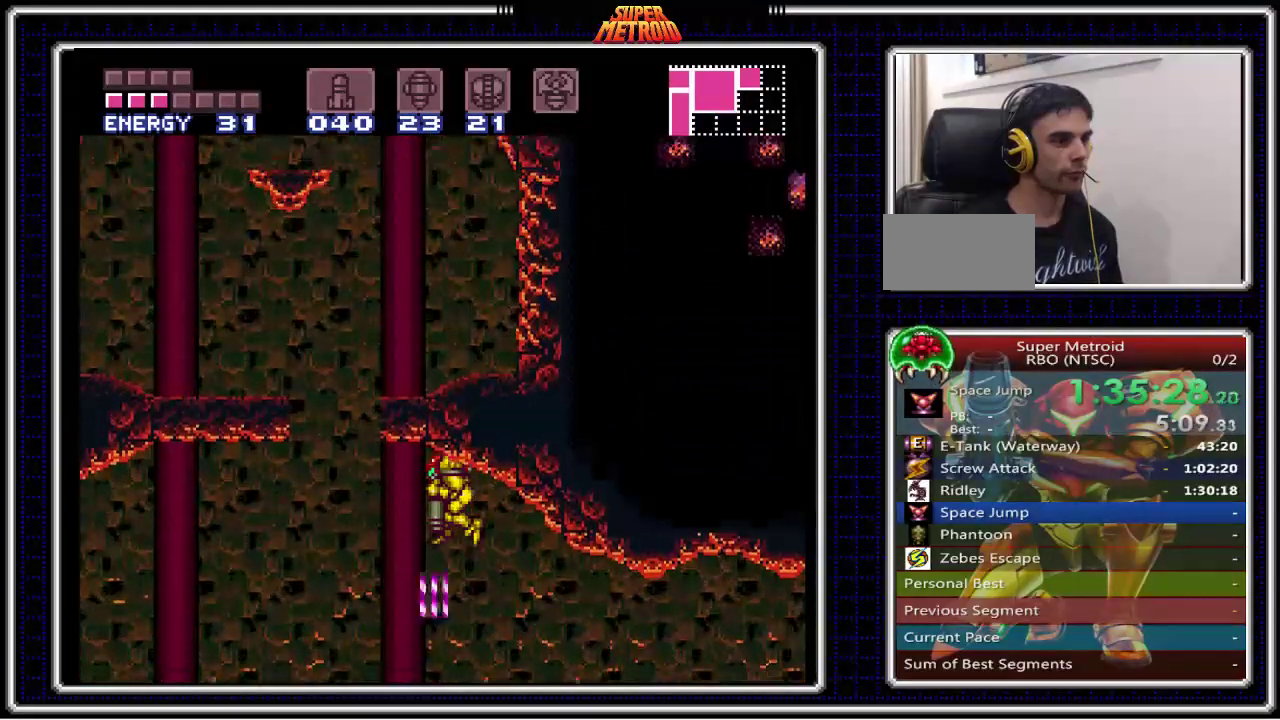
{"buttons": ["DPAD_DOWN"], "events": [[133, "A", "up"], [150, "X", "up"], [200, "X", "down"], [317, "X", "up"], [367, "X", "down"], [467, "X", "up"]]}
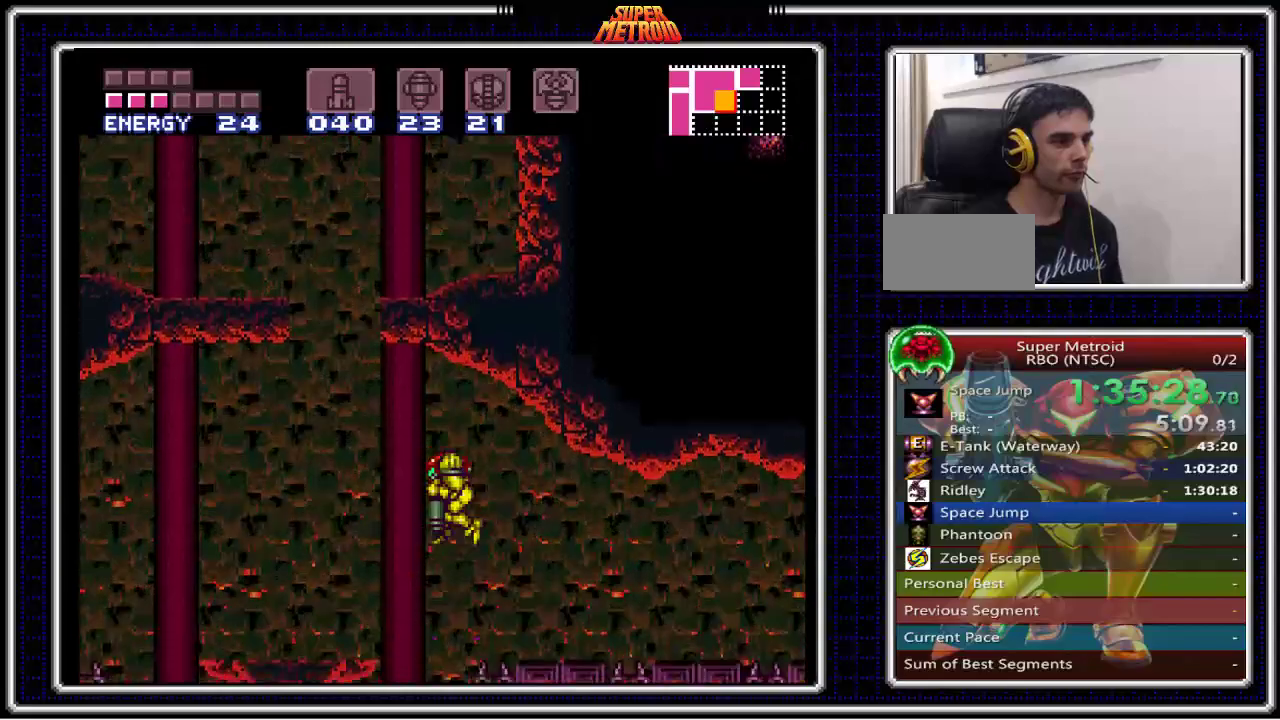
{"buttons": ["DPAD_DOWN"], "events": [[33, "X", "down"], [100, "X", "up"], [167, "X", "down"], [300, "X", "up"], [317, "DPAD_DOWN", "up"], [317, "DPAD_LEFT", "down"], [367, "DPAD_LEFT", "up"], [483, "DPAD_DOWN", "down"]]}
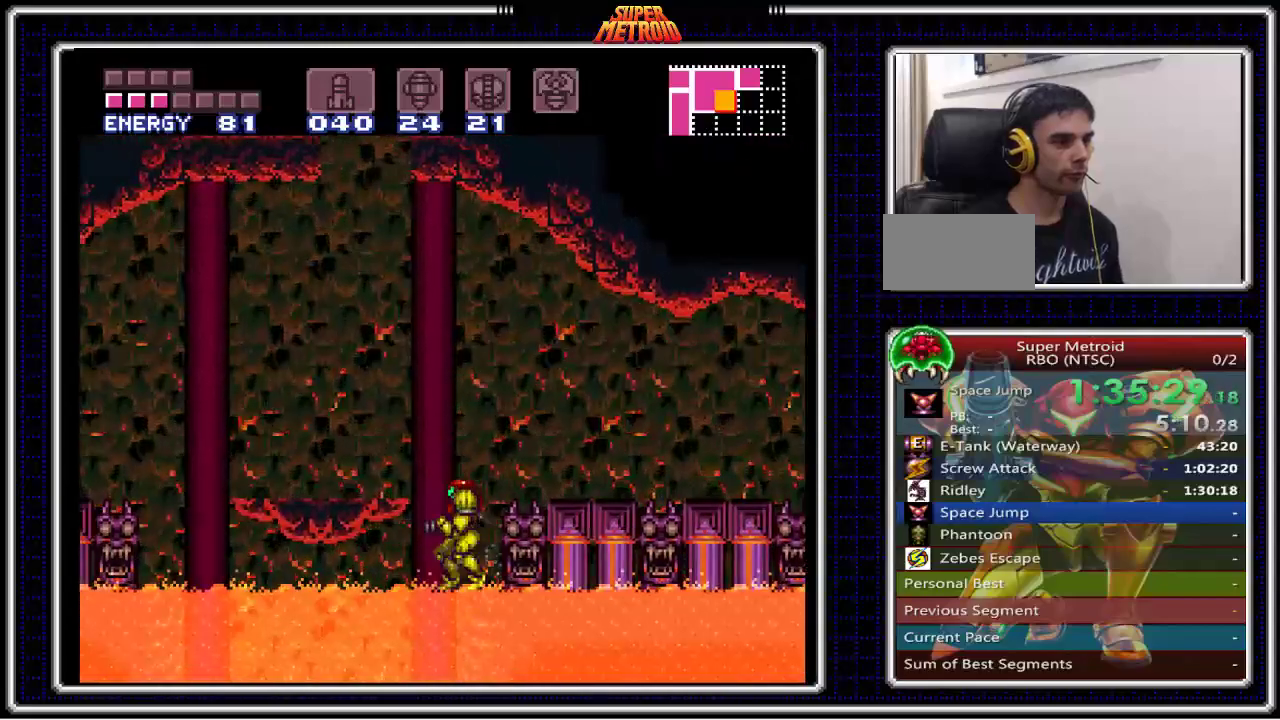
{"buttons": ["DPAD_UP"], "events": [[67, "DPAD_DOWN", "up"], [133, "DPAD_DOWN", "down"], [217, "DPAD_DOWN", "up"], [267, "X", "down"], [383, "X", "up"], [417, "DPAD_UP", "down"]]}
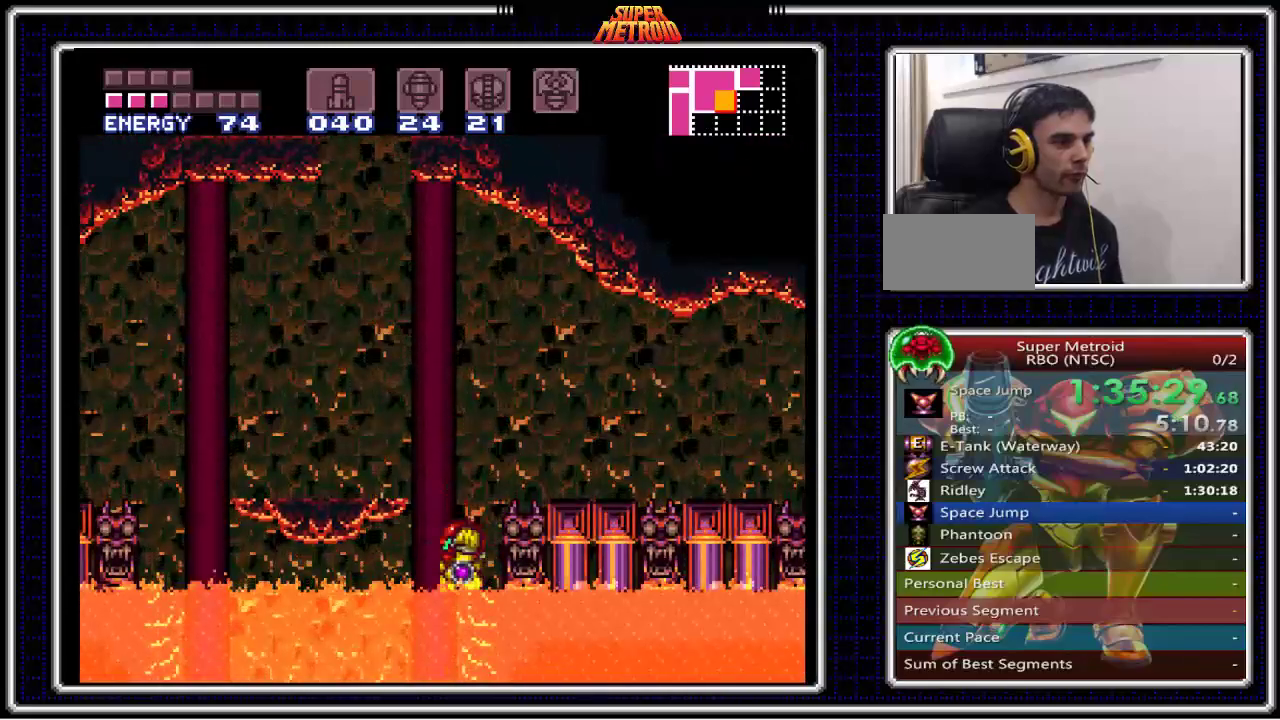
{"buttons": ["X", "DPAD_DOWN"], "events": [[17, "DPAD_UP", "up"], [100, "A", "down"], [317, "DPAD_DOWN", "down"], [417, "A", "up"], [467, "X", "down"]]}
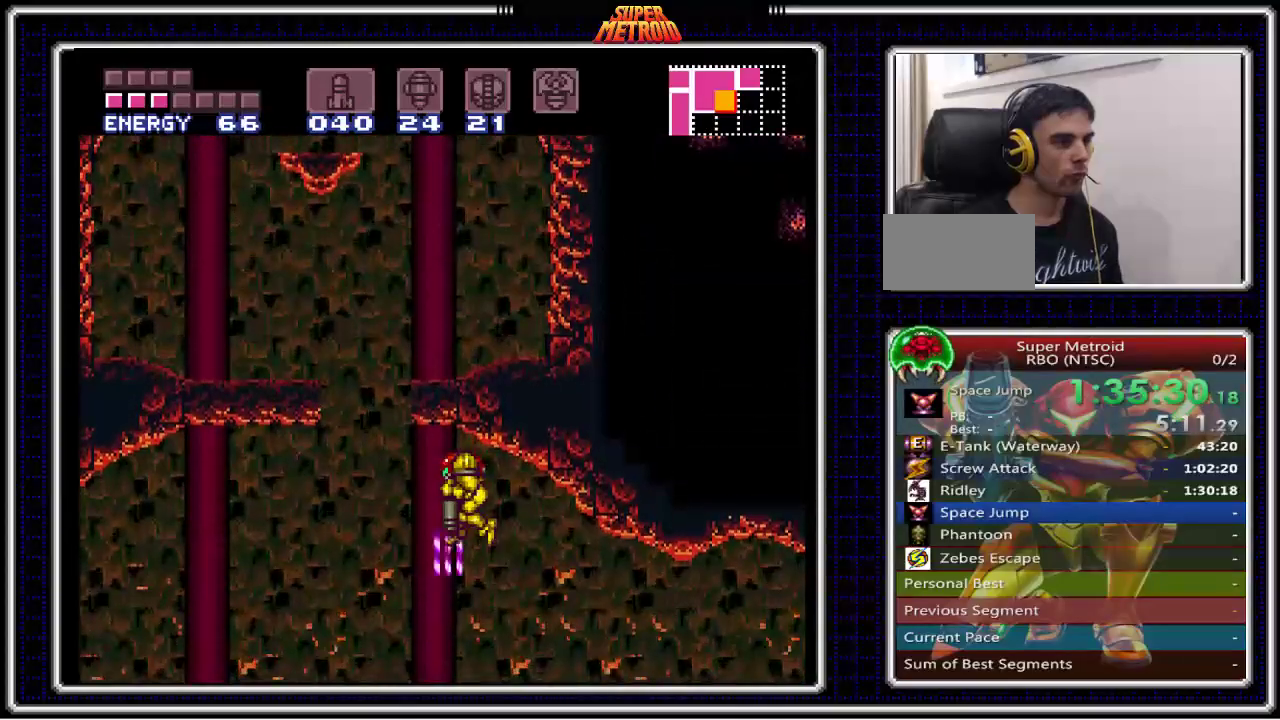
{"buttons": ["X", "DPAD_DOWN"], "events": [[83, "X", "up"], [150, "X", "down"], [233, "X", "up"], [300, "X", "down"], [383, "X", "up"], [433, "X", "down"]]}
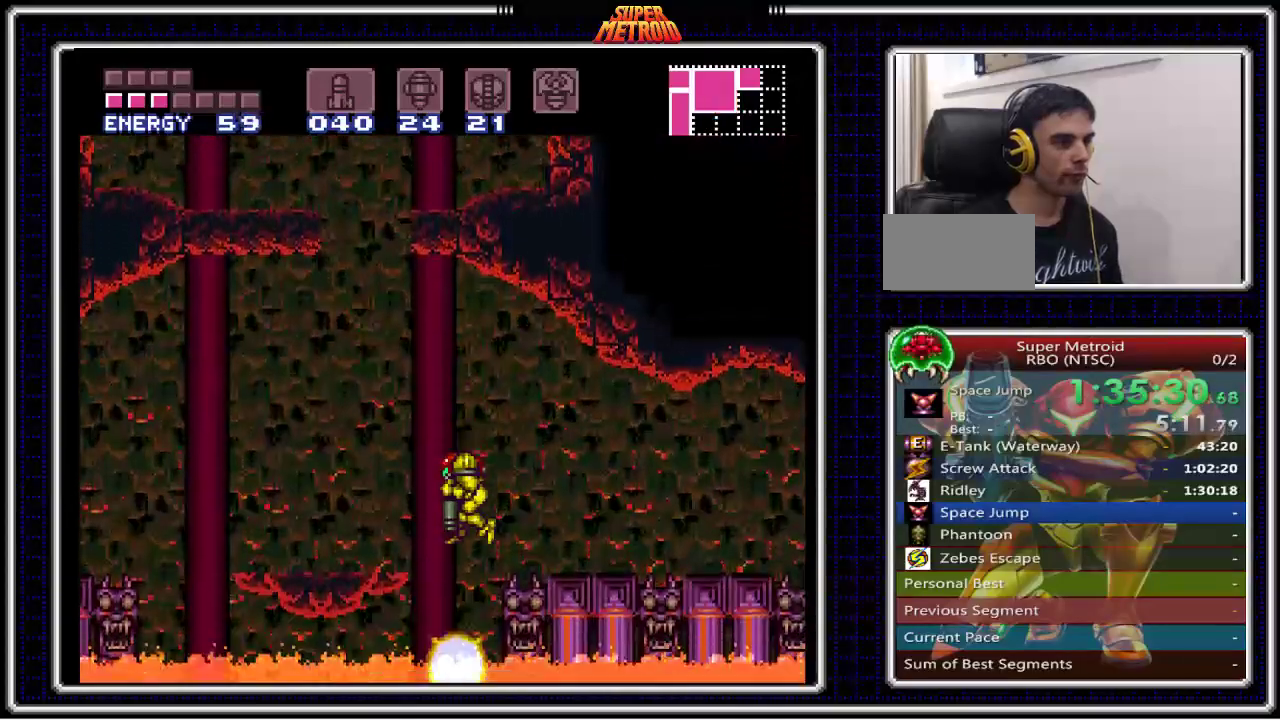
{"buttons": [], "events": [[67, "X", "up"], [483, "DPAD_DOWN", "up"]]}
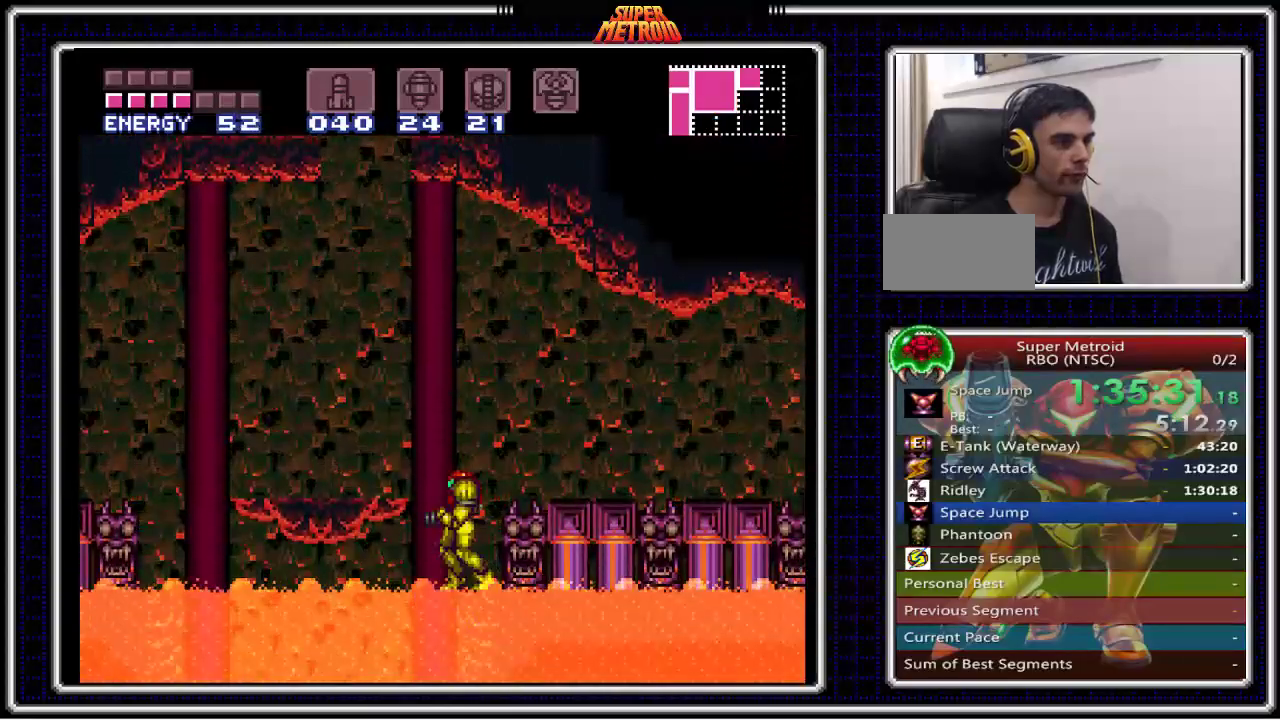
{"buttons": ["A", "DPAD_DOWN"], "events": [[33, "A", "down"], [250, "DPAD_DOWN", "down"], [317, "DPAD_DOWN", "up"], [400, "DPAD_DOWN", "down"]]}
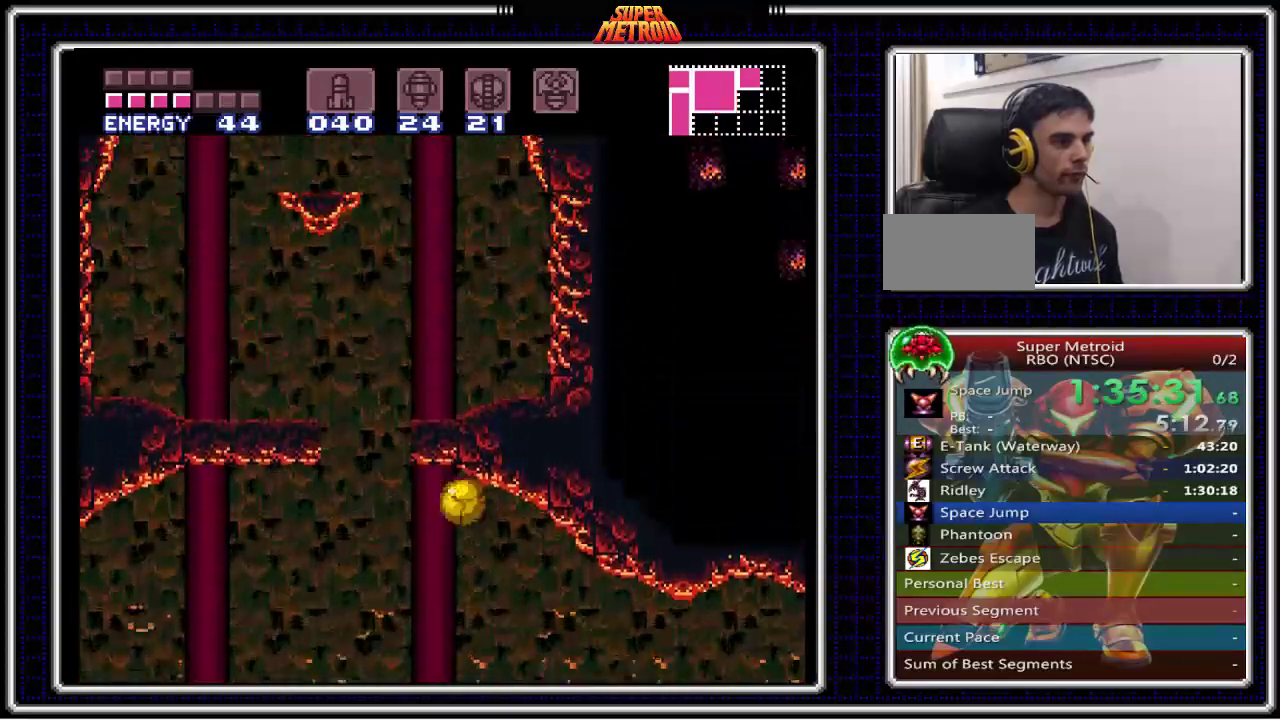
{"buttons": ["DPAD_DOWN"], "events": [[33, "A", "up"], [317, "DPAD_DOWN", "up"], [367, "DPAD_UP", "down"], [450, "DPAD_DOWN", "down"], [450, "DPAD_UP", "up"]]}
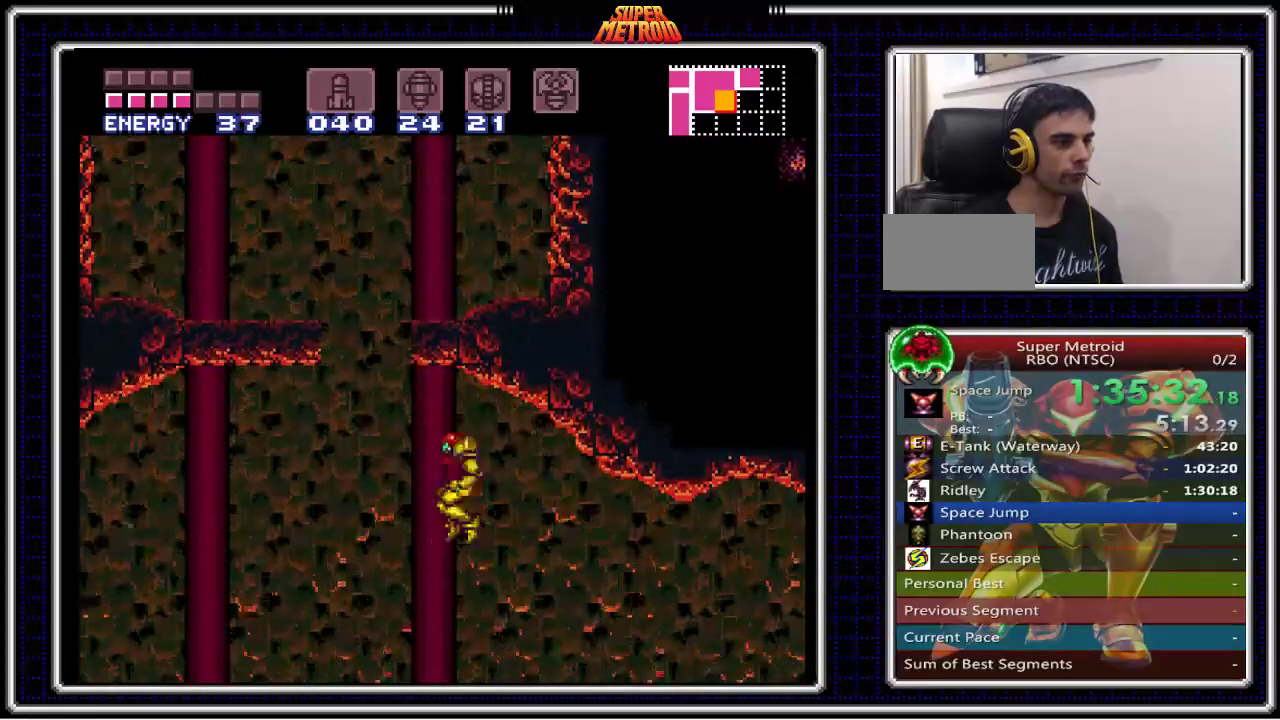
{"buttons": ["DPAD_DOWN"], "events": [[33, "X", "down"], [133, "X", "up"], [217, "X", "down"], [317, "X", "up"], [367, "X", "down"], [450, "X", "up"]]}
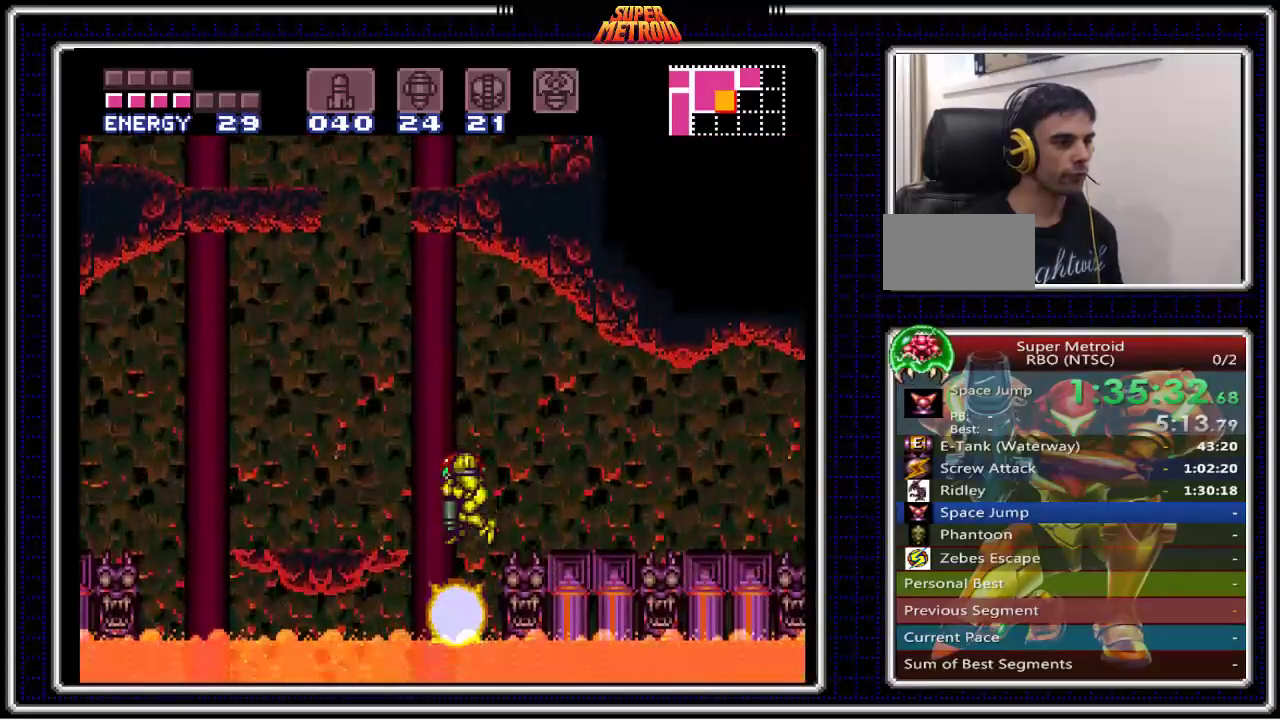
{"buttons": ["A"], "events": [[17, "X", "down"], [117, "X", "up"], [283, "DPAD_DOWN", "up"], [450, "A", "down"]]}
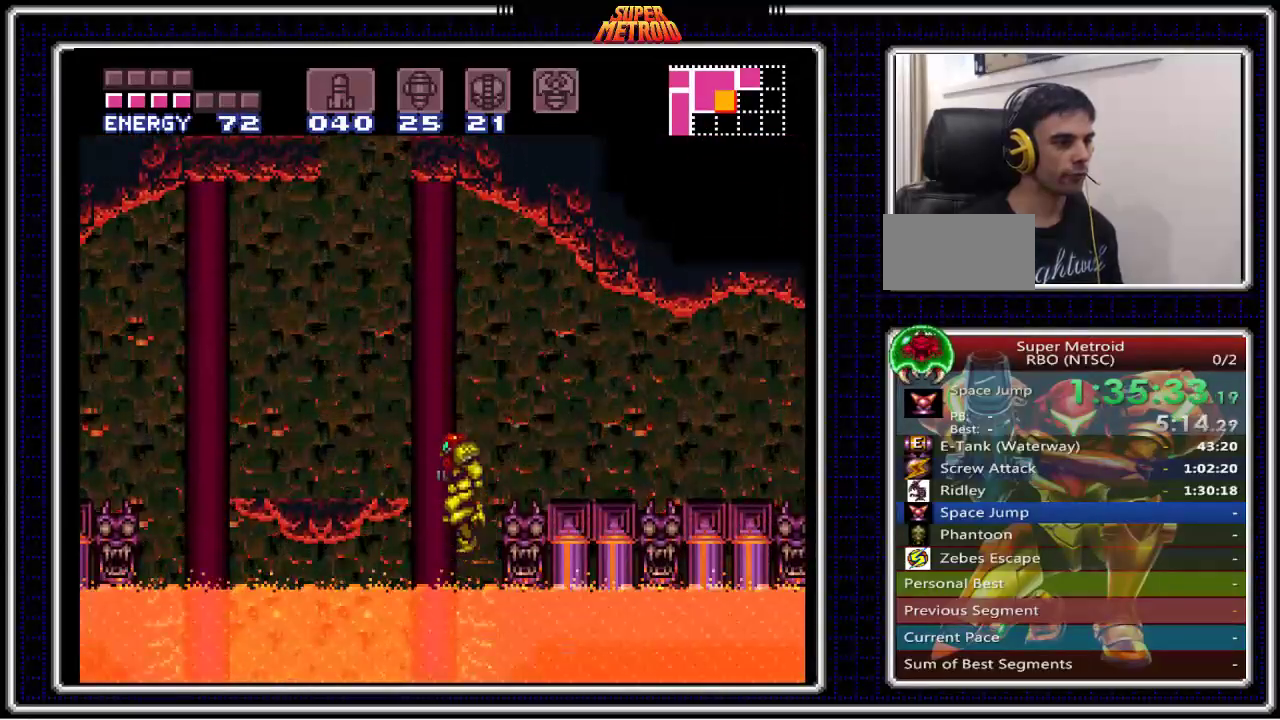
{"buttons": ["X", "DPAD_DOWN"], "events": [[150, "DPAD_DOWN", "down"], [367, "X", "down"], [450, "A", "up"]]}
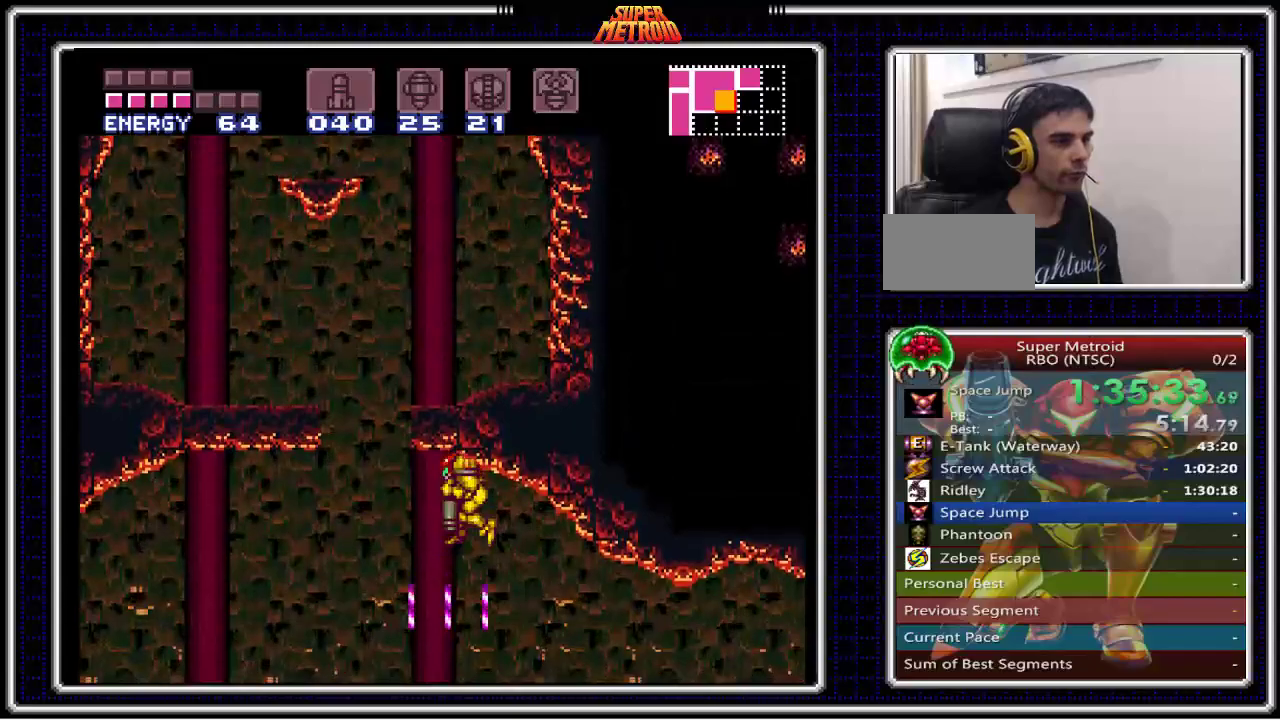
{"buttons": ["DPAD_DOWN"], "events": [[17, "X", "up"], [83, "X", "down"], [167, "X", "up"], [250, "X", "down"], [333, "X", "up"], [383, "X", "down"], [467, "X", "up"]]}
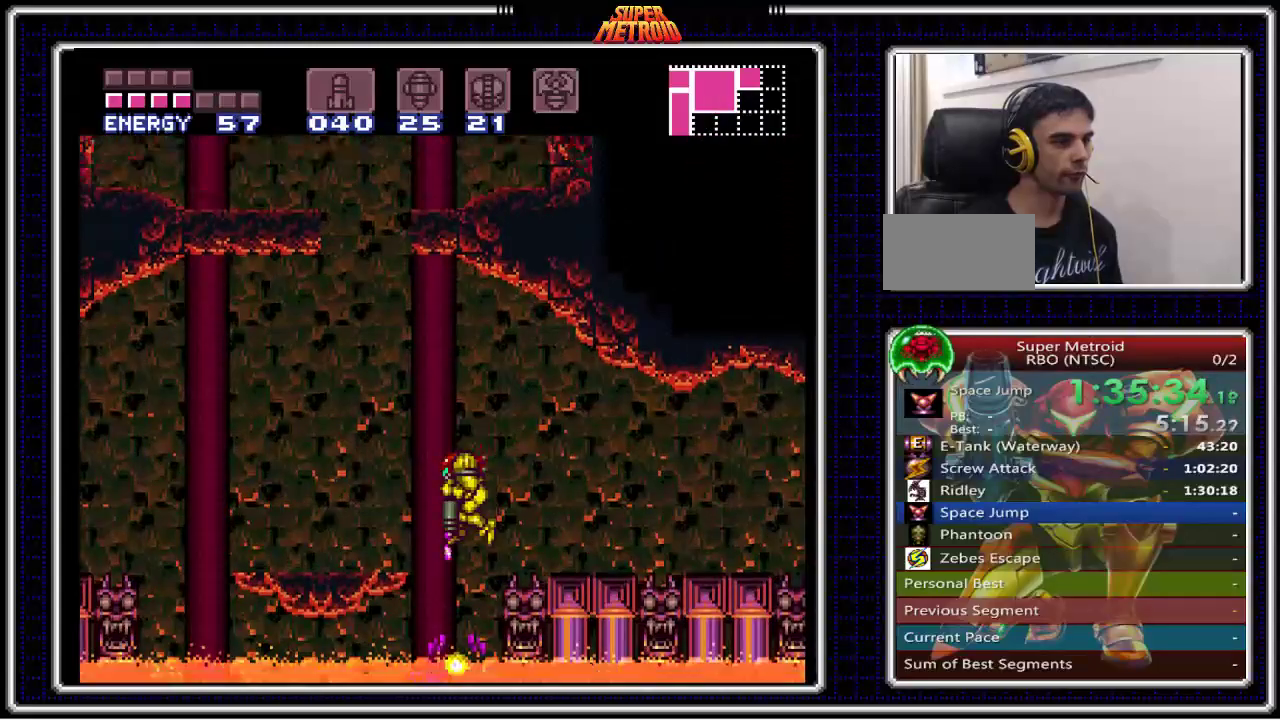
{"buttons": ["DPAD_DOWN"], "events": [[50, "X", "down"], [133, "X", "up"]]}
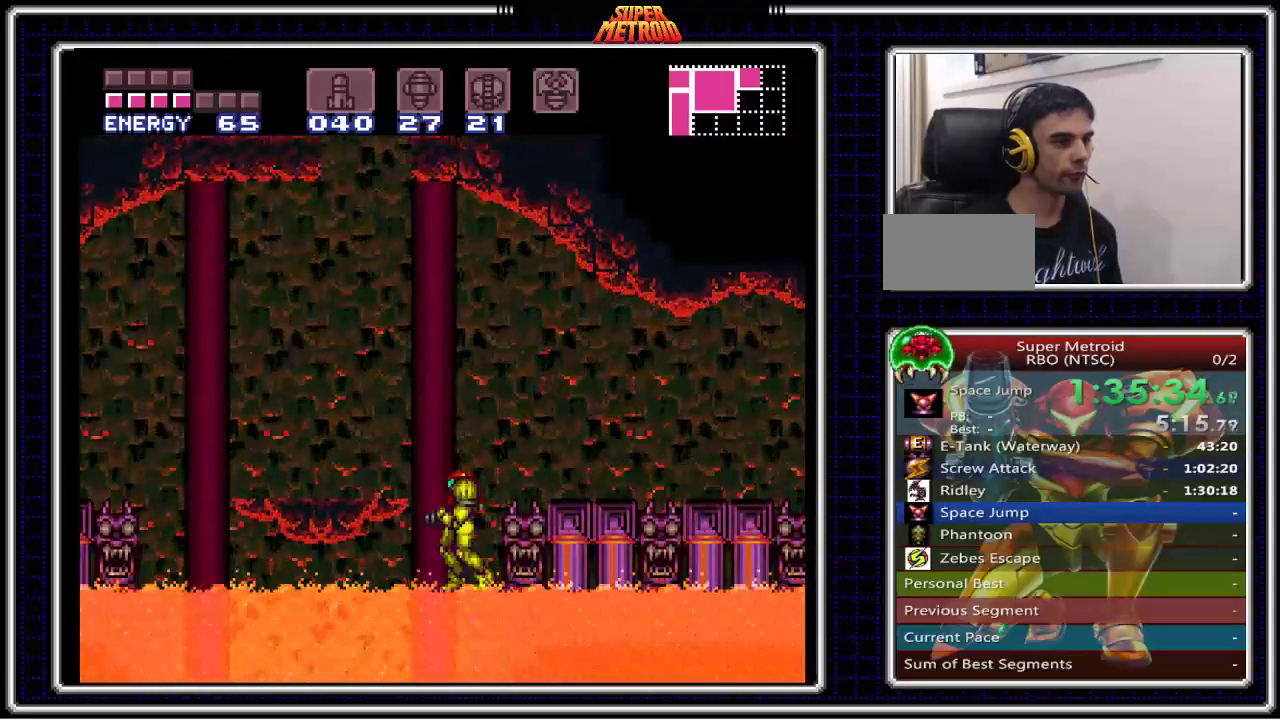
{"buttons": ["A", "DPAD_DOWN"], "events": [[150, "A", "down"]]}
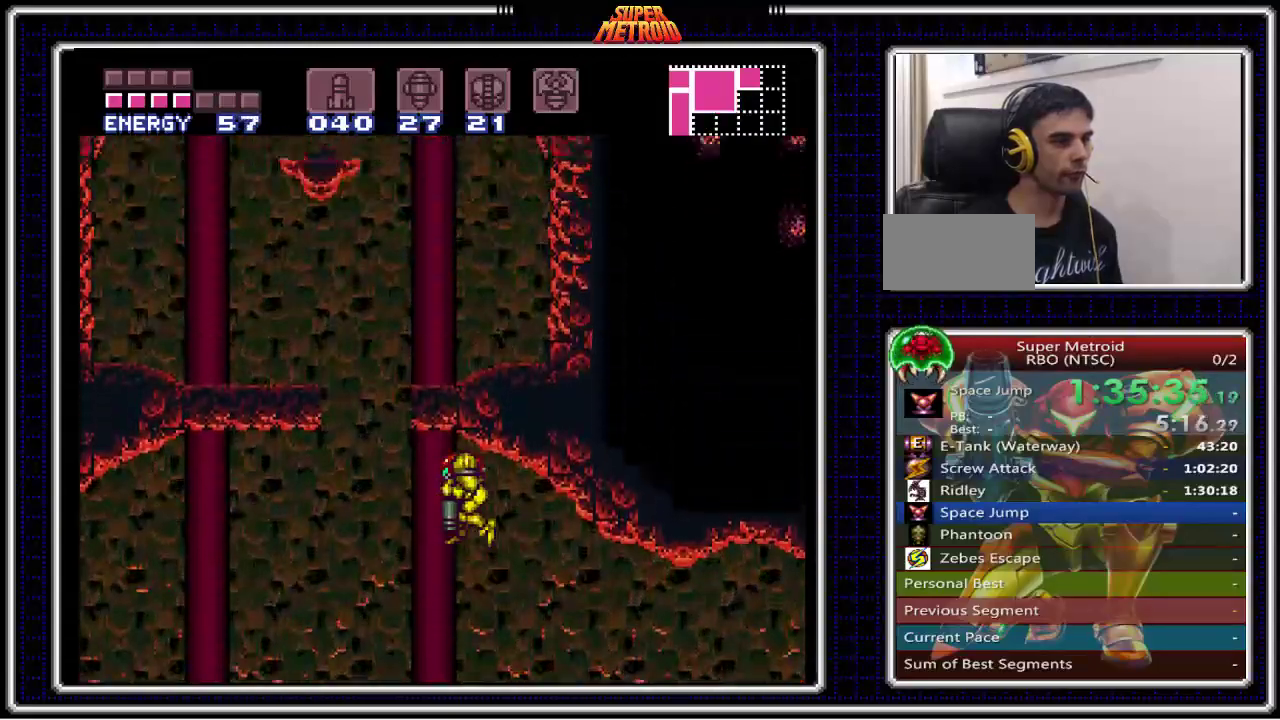
{"buttons": ["DPAD_DOWN"], "events": [[33, "X", "down"], [133, "A", "up"], [150, "X", "up"], [233, "X", "down"], [350, "X", "up"], [417, "X", "down"], [500, "X", "up"]]}
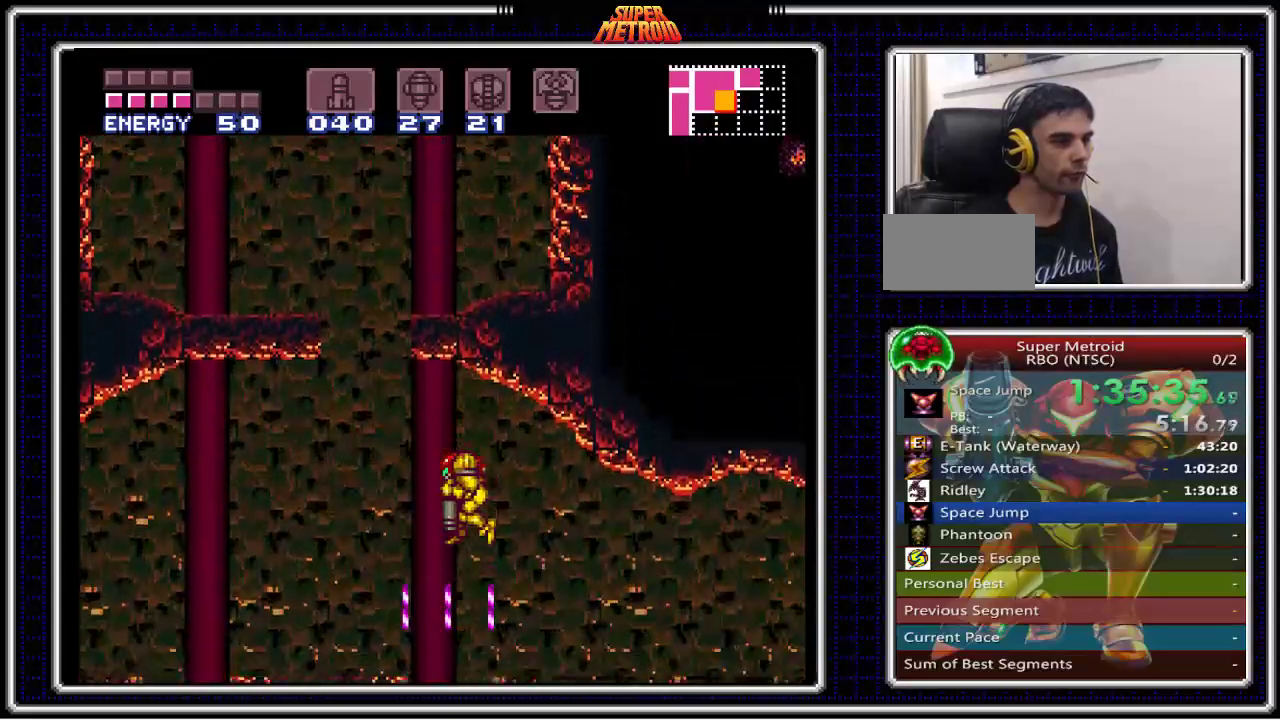
{"buttons": ["DPAD_DOWN"], "events": [[67, "X", "down"], [150, "X", "up"], [217, "X", "down"], [383, "X", "up"]]}